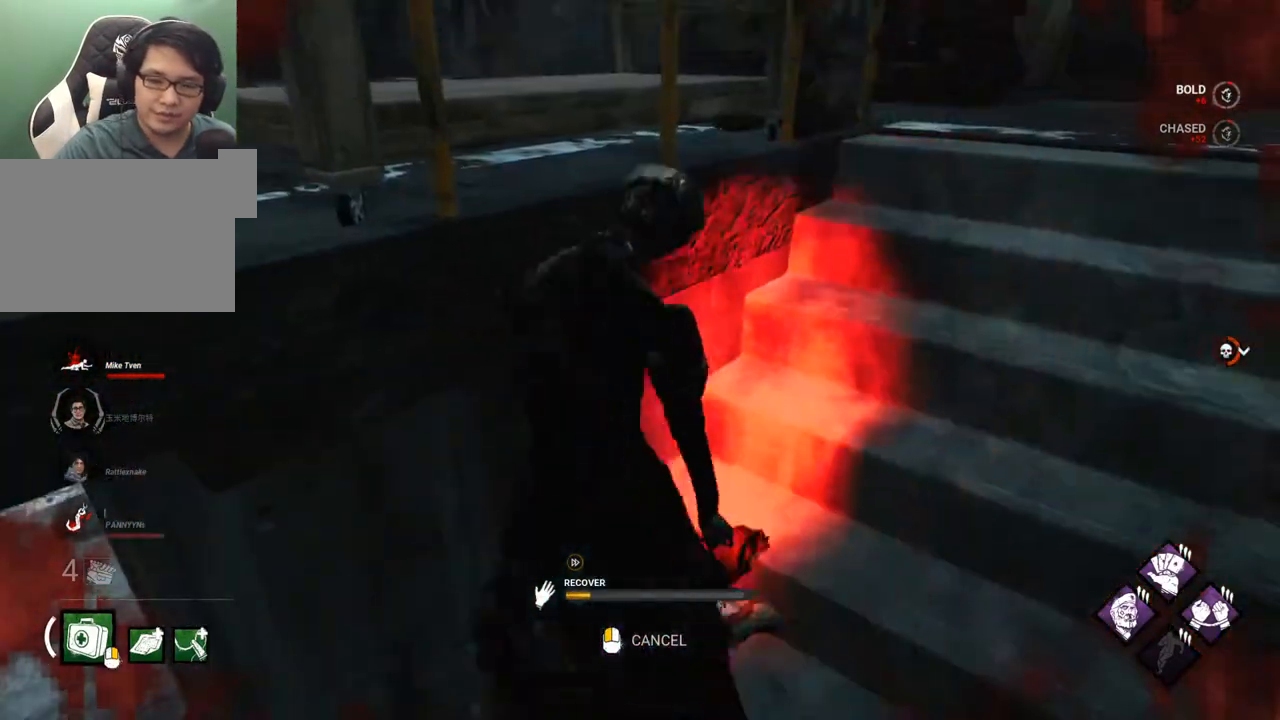
Gameplay with keyboard and mouse; each line is a JSON object with the keys and mouse buttons held at the frame after it. "events" lists presses ("down") and releases ("up") of "1", "2", "3", "4", "5", "a", "alt", "c", "caps_lock", "ctrl", "d", "e", "f", "g", "q", "r", "s", "shift", "space", "t", "tab", "v", "w", "x", "z", "mouse_left", "mouse_wheel" and "mouse_right" between this image and that frame as [ms after this image, input, new state], when the widget could be followed in between. "mouse_left", "mouse_wheel", "mouse_right" = the "left", "wheel", "right" buttons of the "mouse" list. No other keys are recorded. "wheel" means that the mouse wheel is clicked or scrolled. "mouse_move" is the direction in which the mouse moves at that frame (one of eight, or "still"), when it could be read.
{"keys": [], "mouse": [], "mouse_move": "left", "events": []}
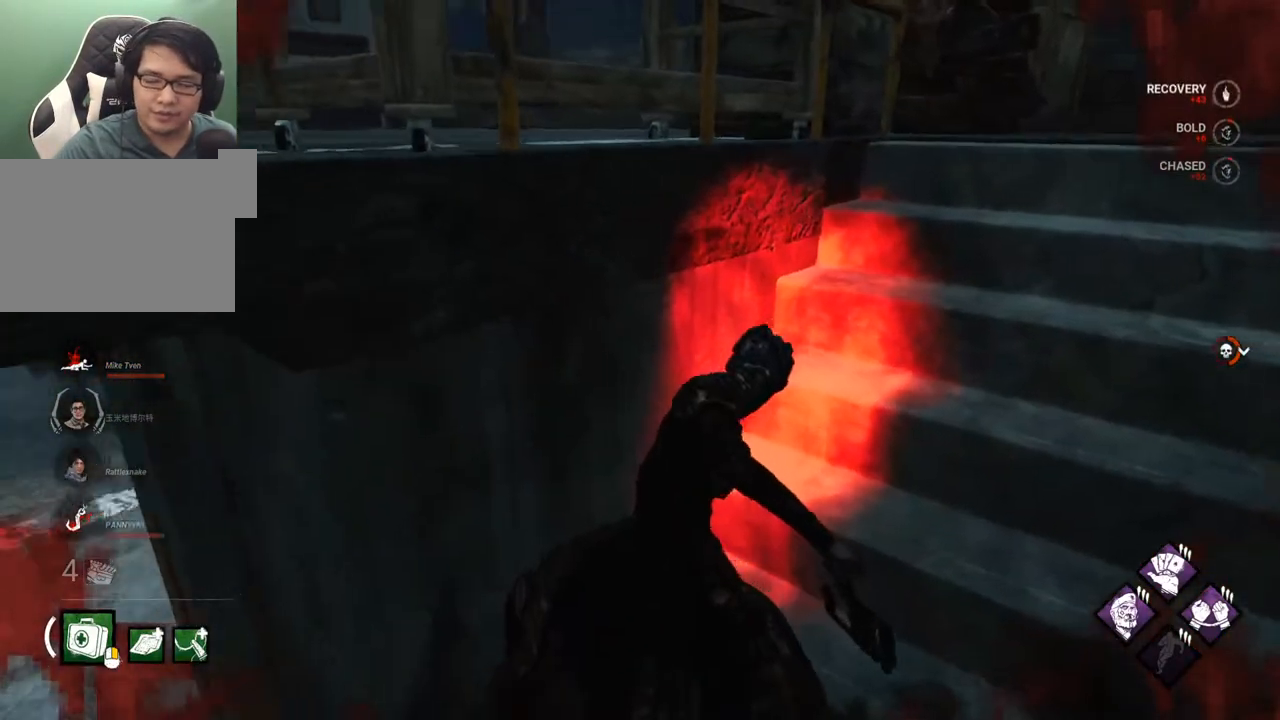
{"keys": [], "mouse": [], "mouse_move": "still", "events": []}
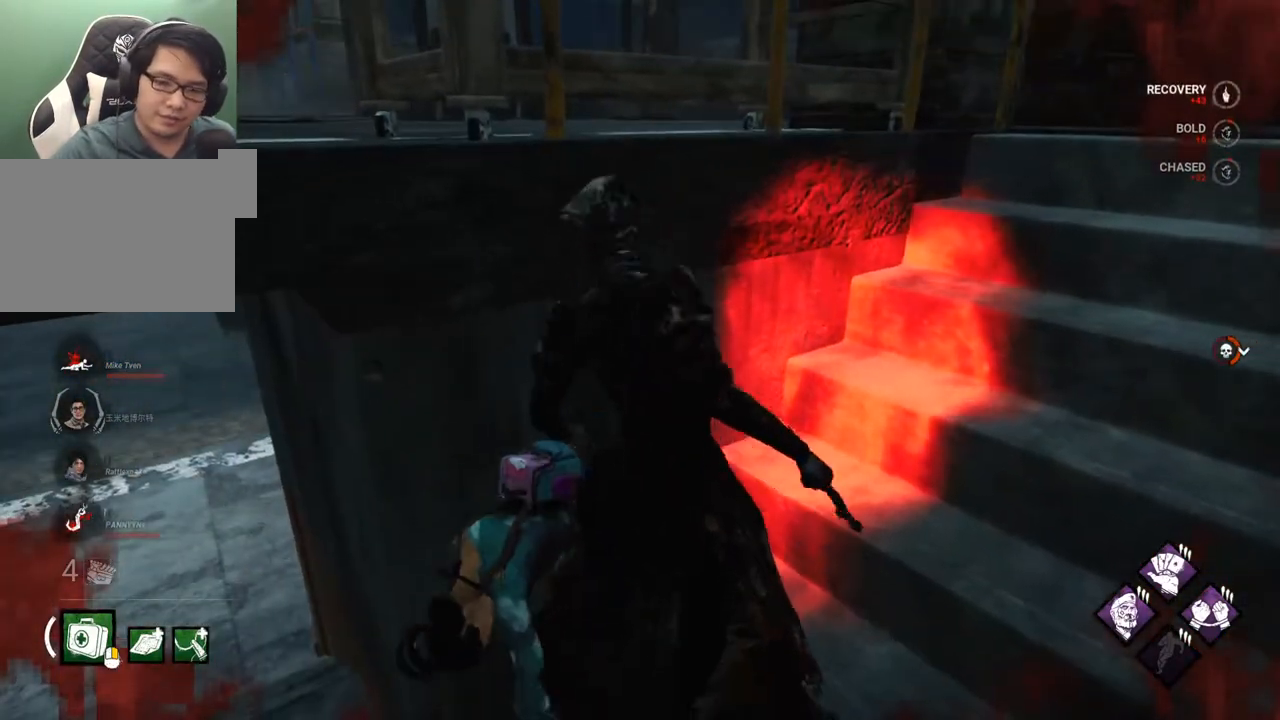
{"keys": [], "mouse": [], "mouse_move": "still", "events": []}
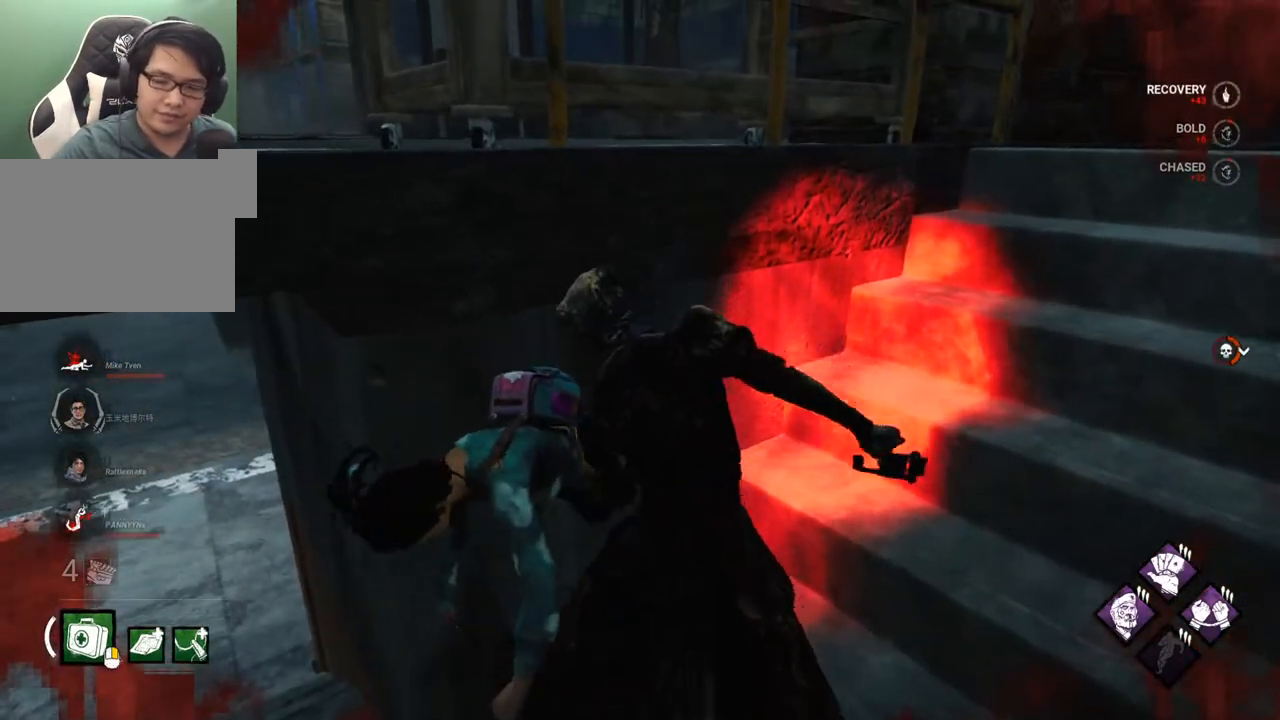
{"keys": [], "mouse": [], "mouse_move": "still", "events": []}
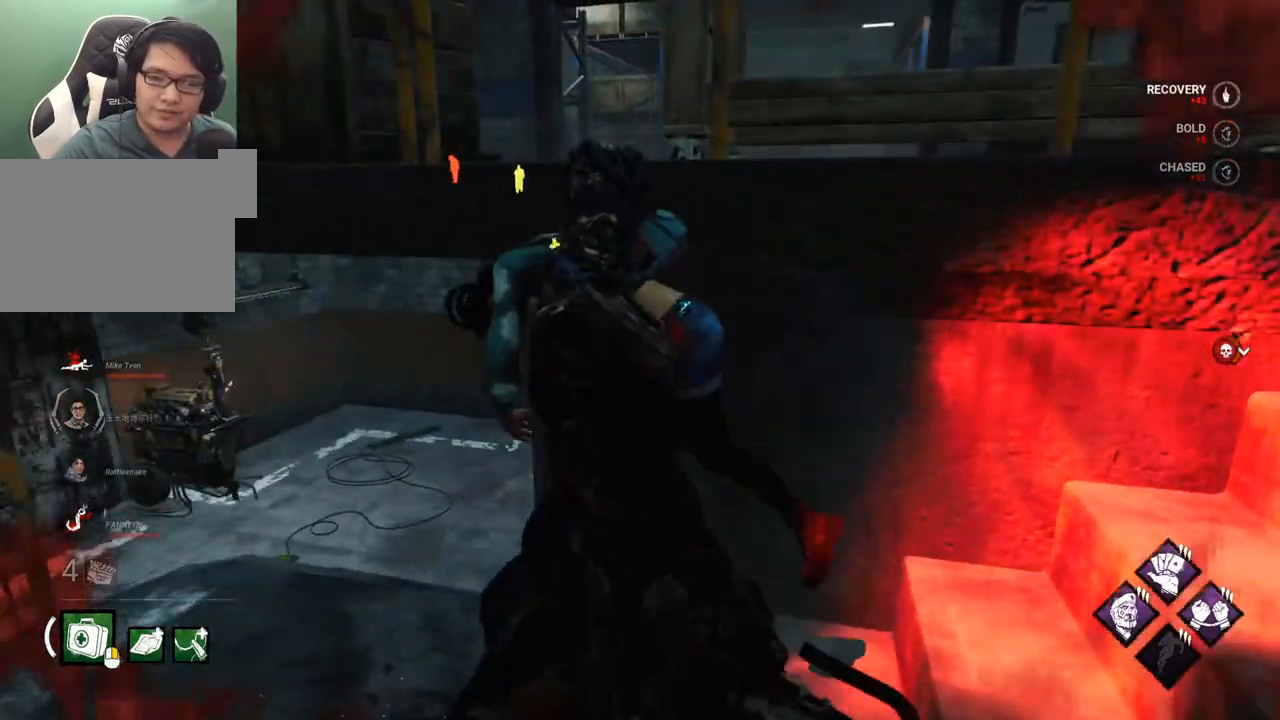
{"keys": [], "mouse": [], "mouse_move": "still", "events": []}
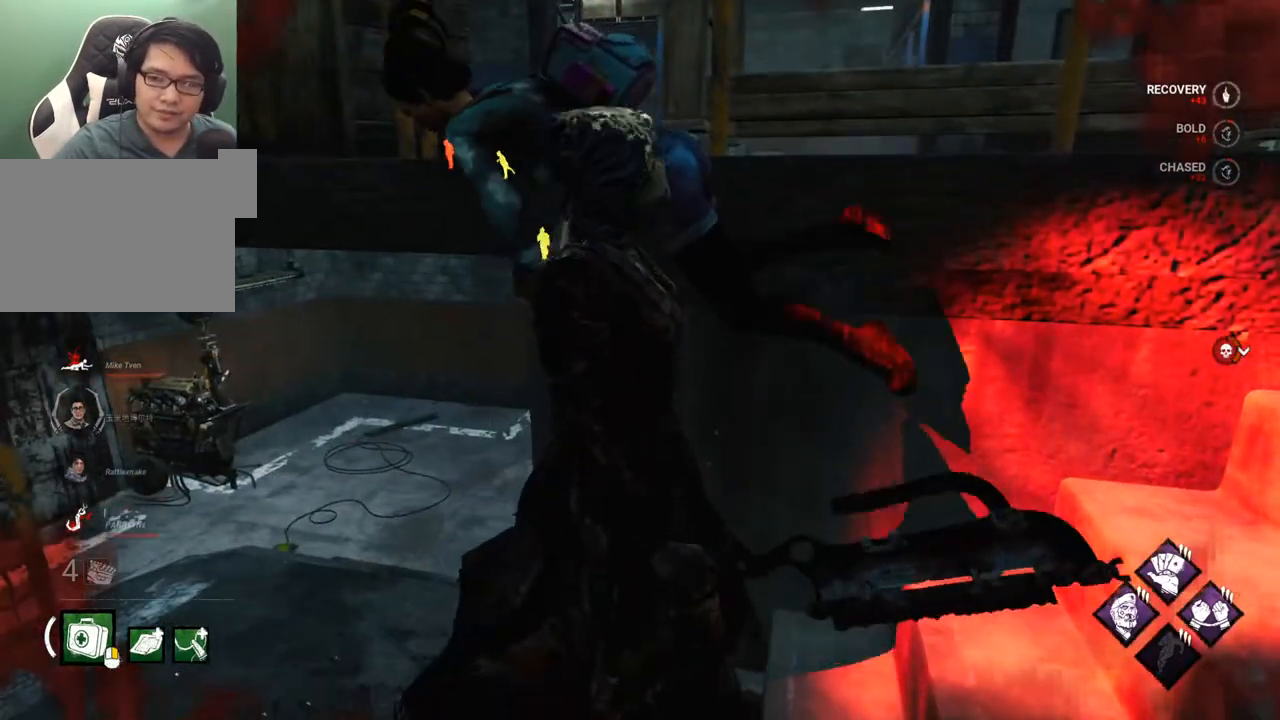
{"keys": [], "mouse": [], "mouse_move": "still", "events": []}
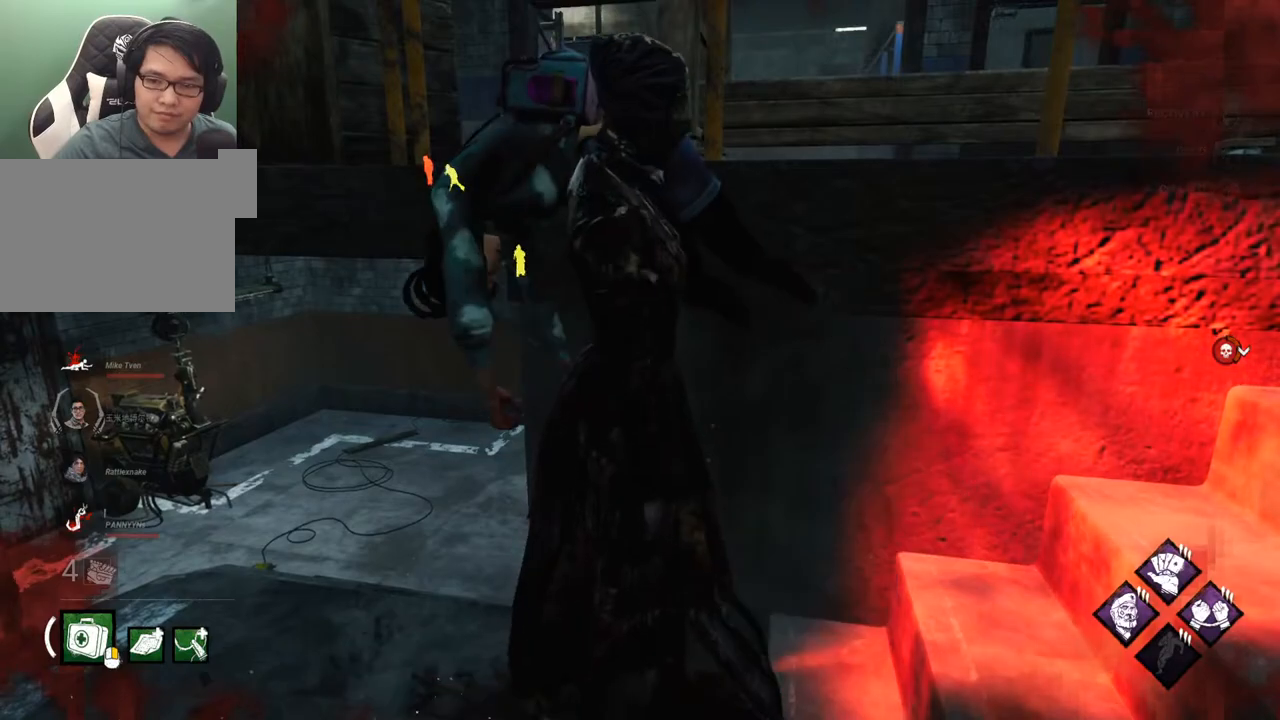
{"keys": [], "mouse": [], "mouse_move": "still", "events": []}
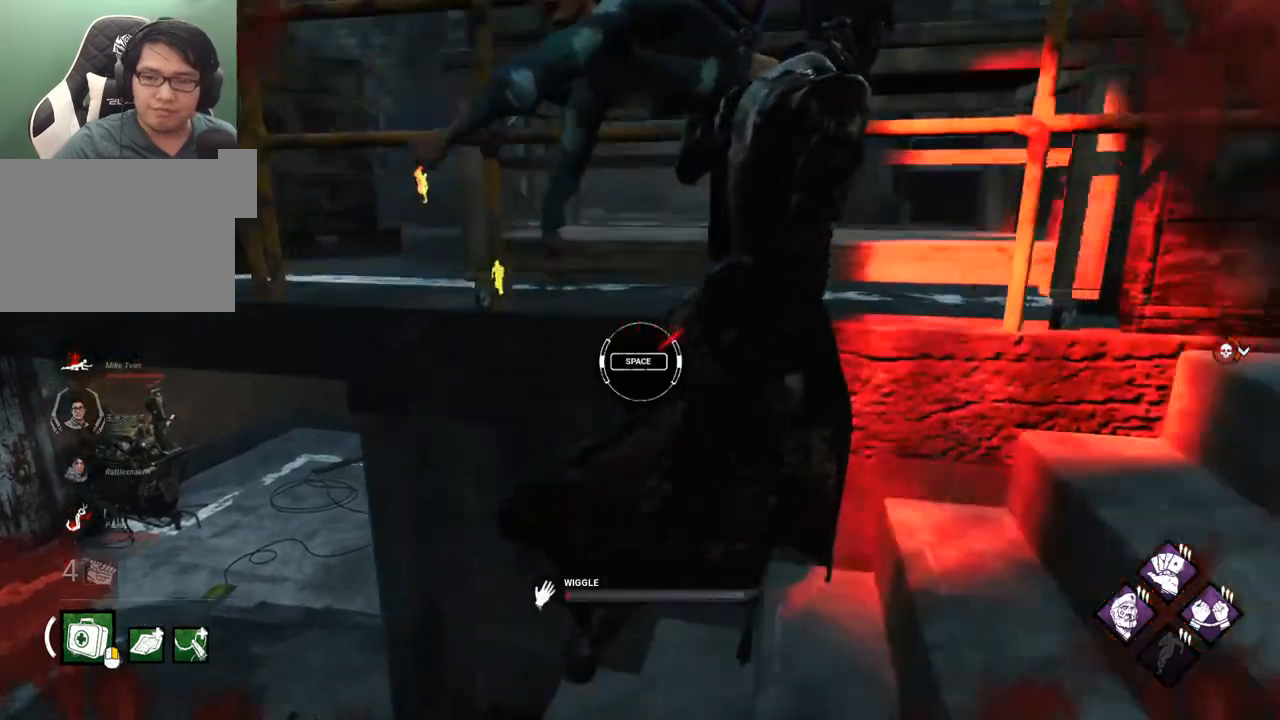
{"keys": [], "mouse": [], "mouse_move": "left", "events": [[167, "space", "down"], [300, "space", "up"]]}
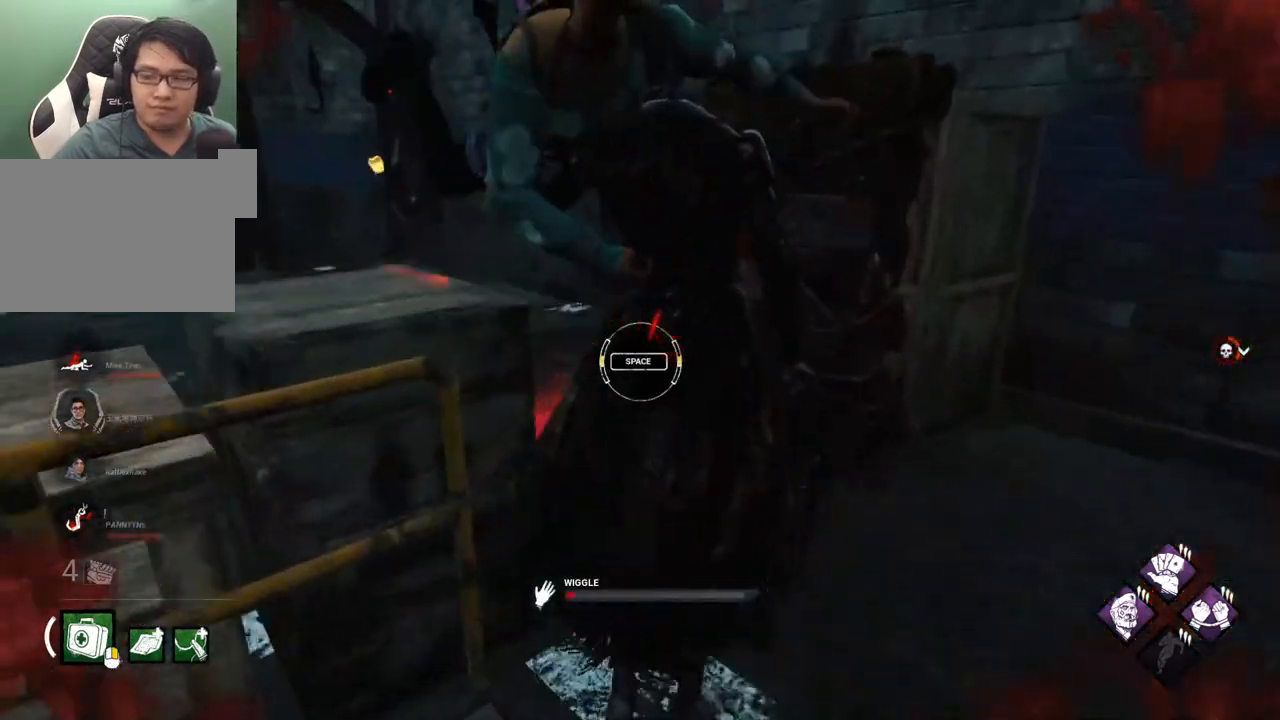
{"keys": ["d", "space"], "mouse": [], "mouse_move": "left", "events": [[367, "d", "down"], [467, "space", "down"]]}
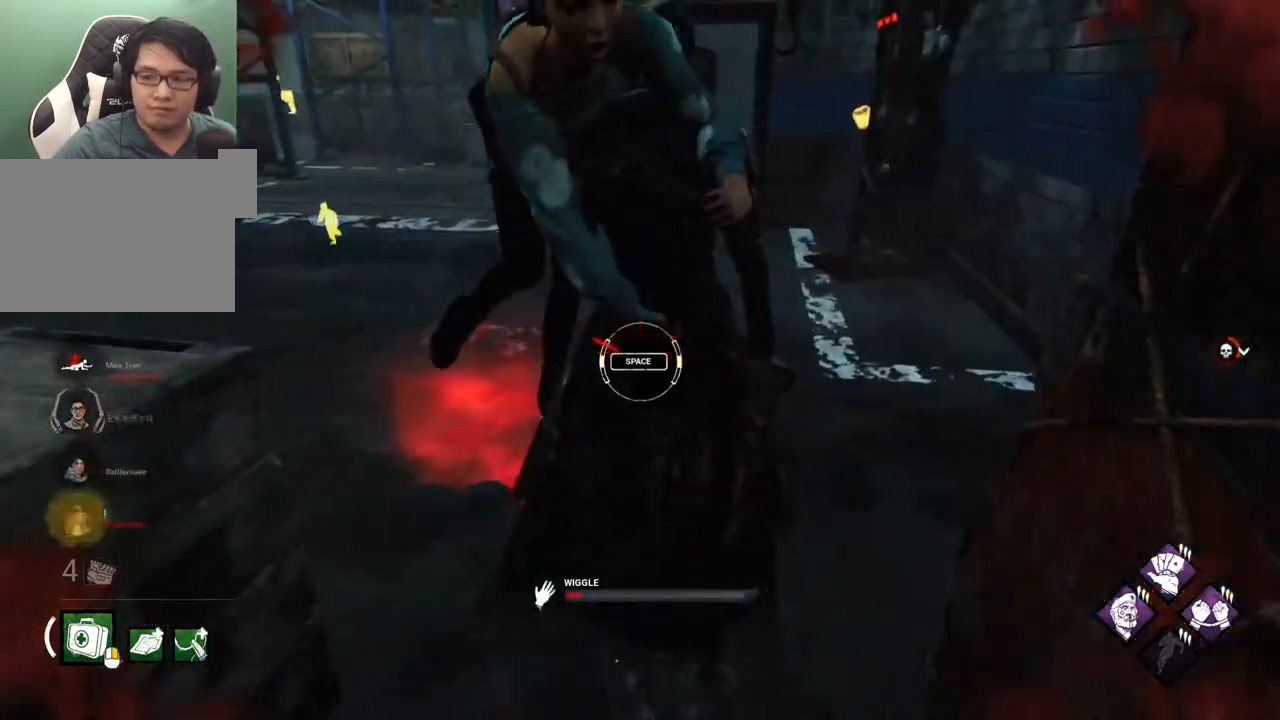
{"keys": [], "mouse": [], "mouse_move": "still", "events": [[17, "d", "up"], [50, "space", "up"]]}
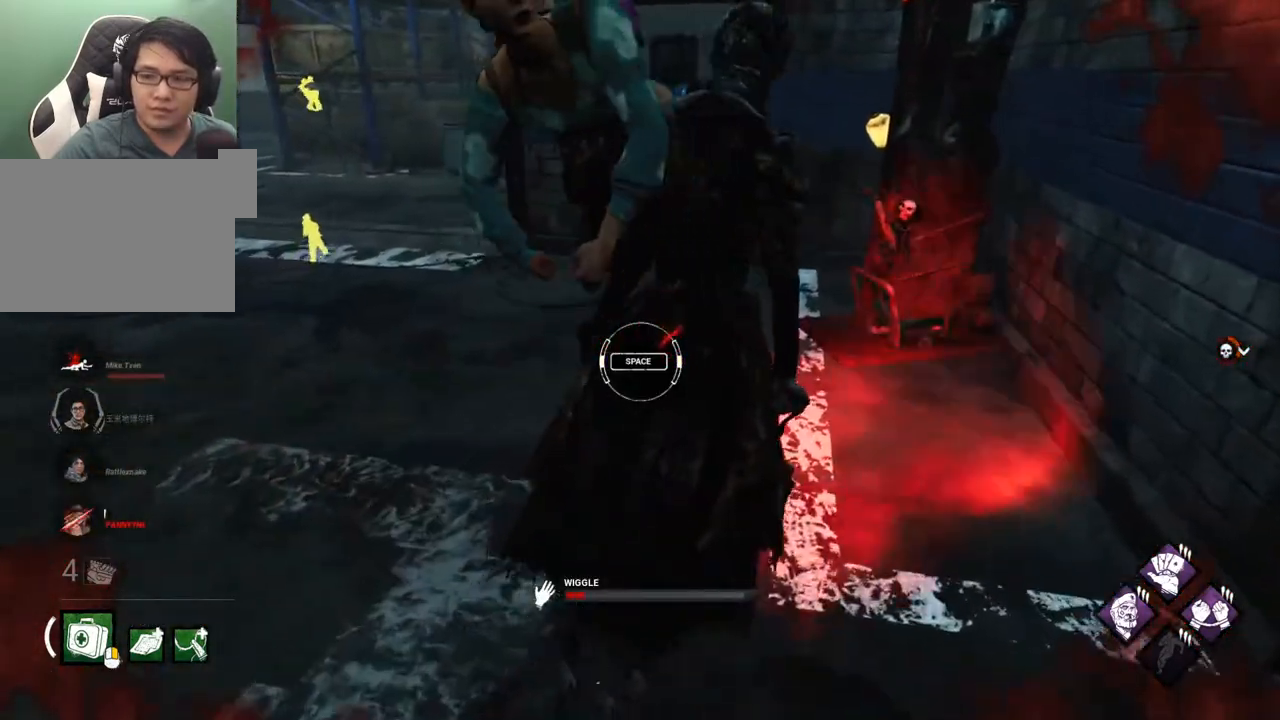
{"keys": [], "mouse": [], "mouse_move": "still", "events": [[117, "d", "down"], [167, "space", "down"], [217, "d", "up"], [317, "space", "up"]]}
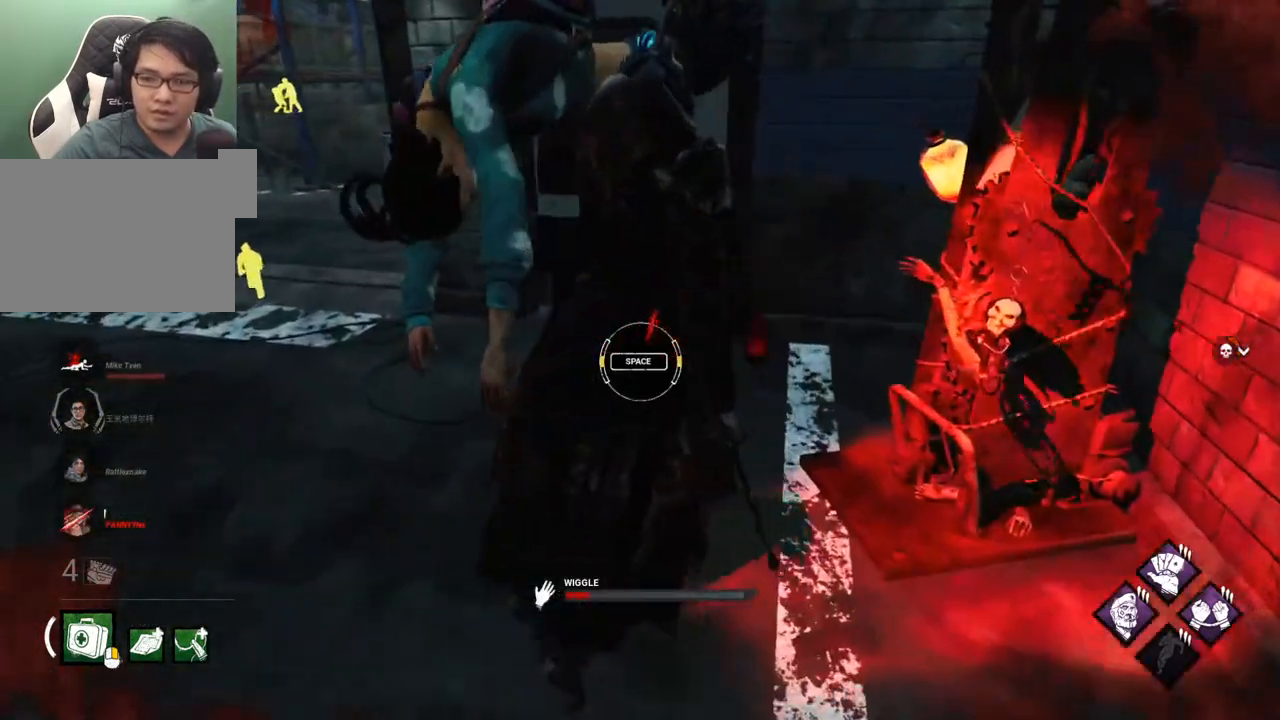
{"keys": [], "mouse": [], "mouse_move": "still", "events": []}
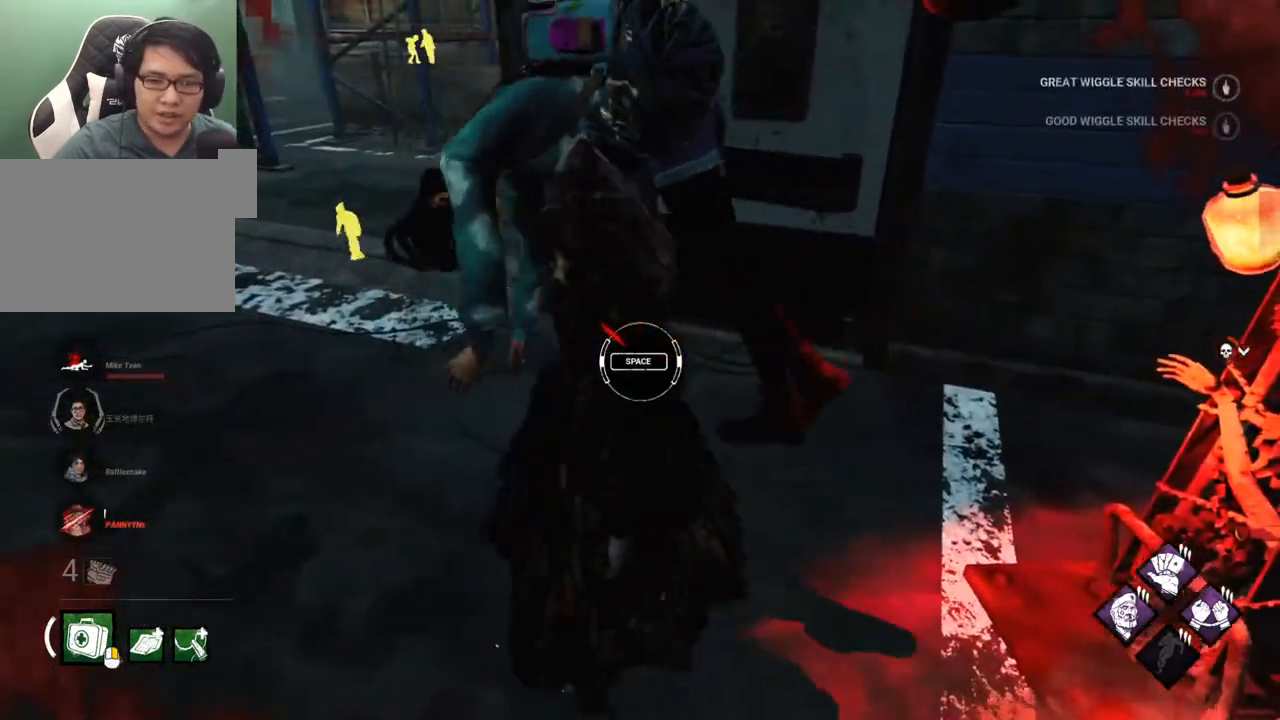
{"keys": [], "mouse": [], "mouse_move": "still", "events": []}
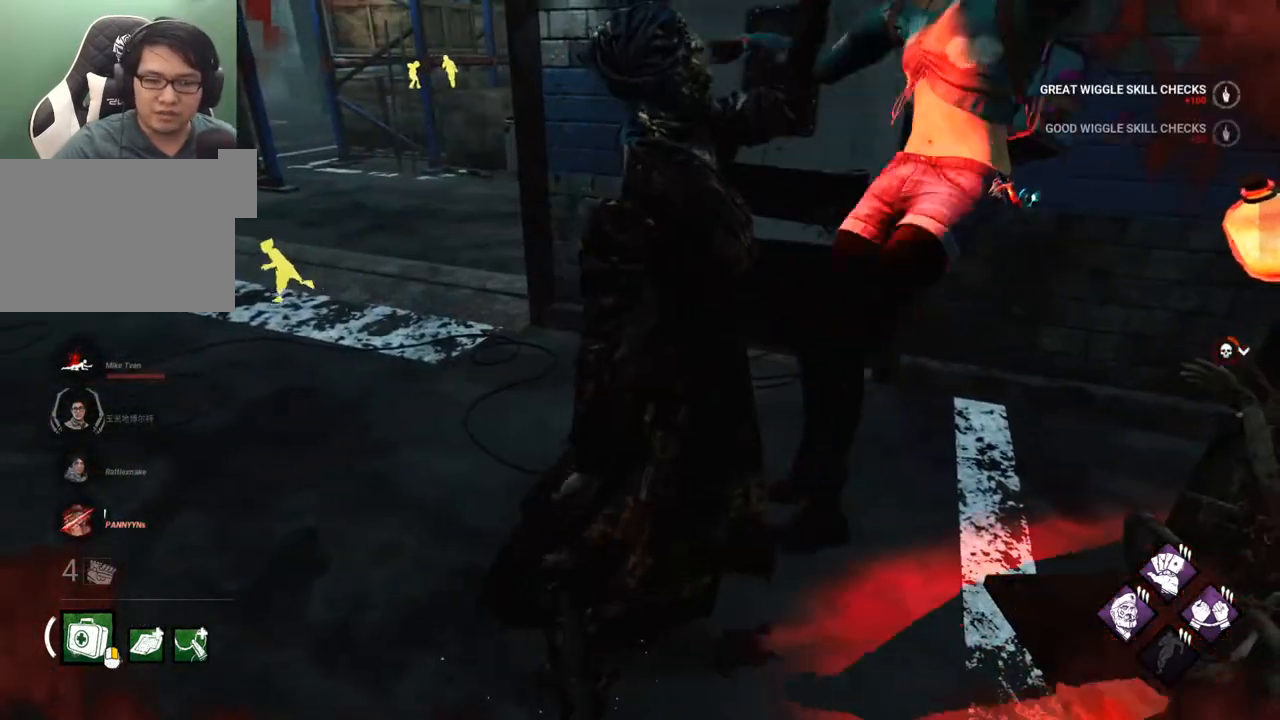
{"keys": [], "mouse": [], "mouse_move": "still", "events": []}
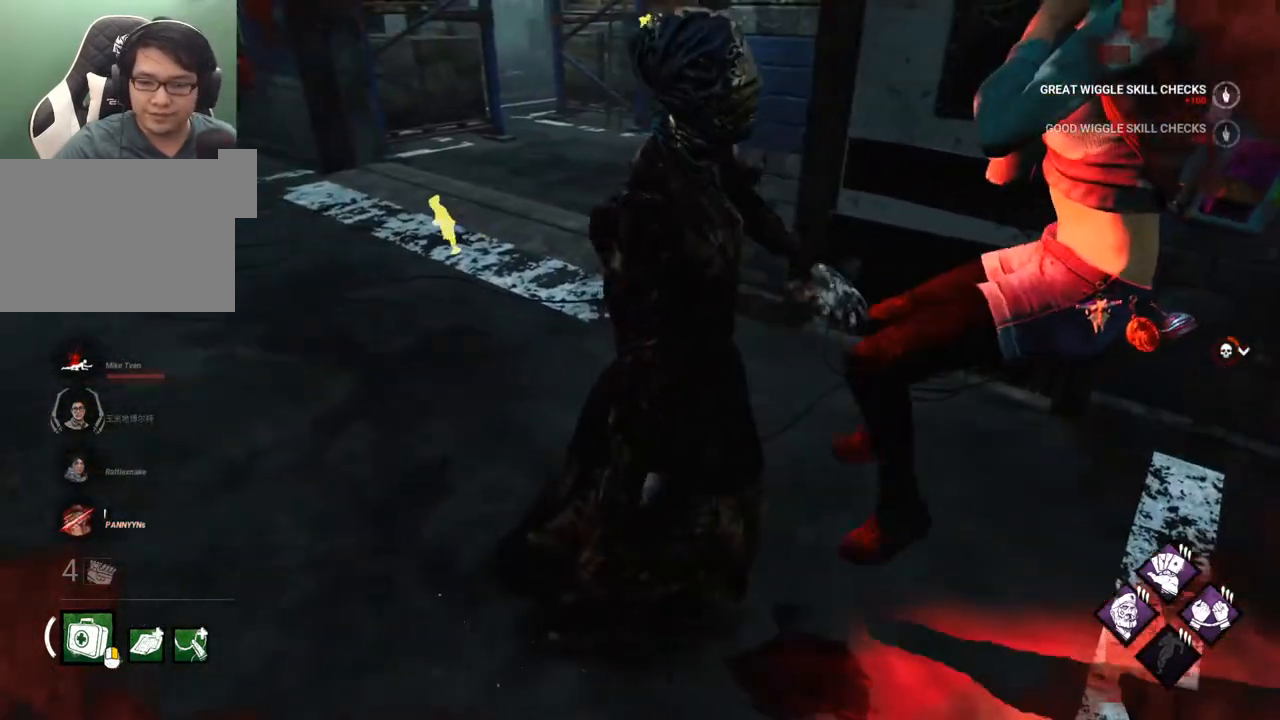
{"keys": [], "mouse": [], "mouse_move": "left", "events": []}
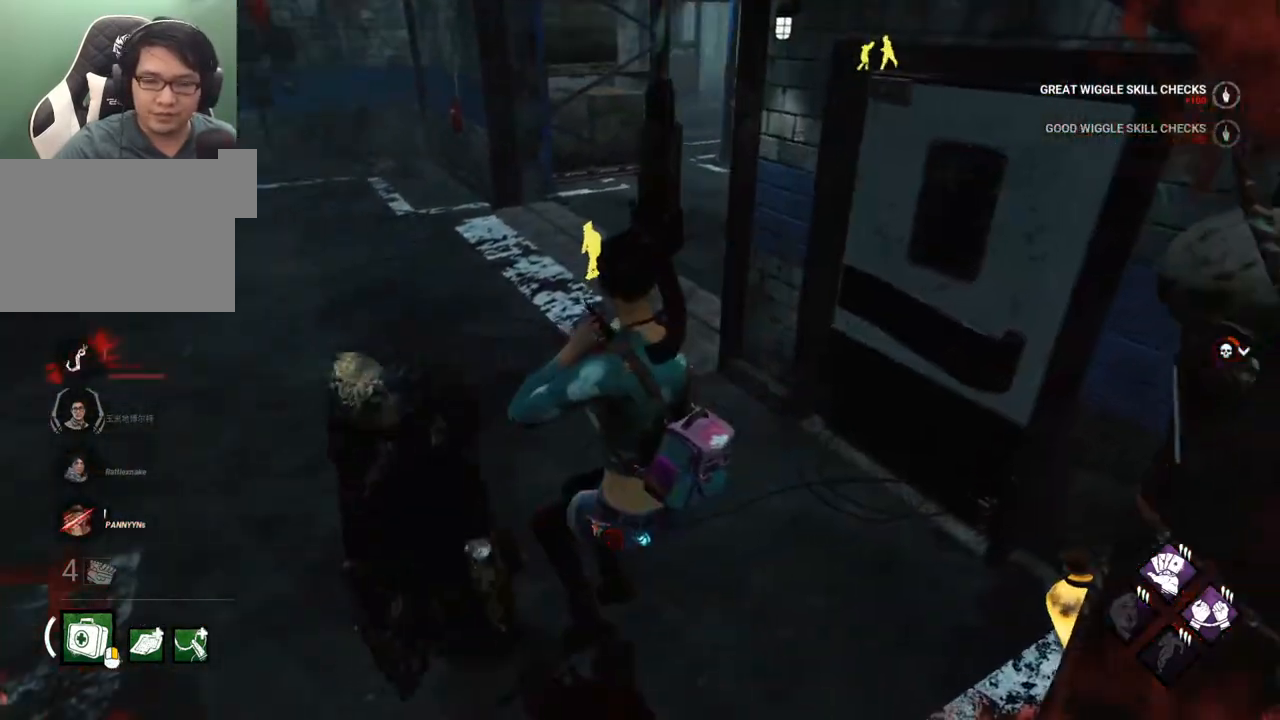
{"keys": [], "mouse": [], "mouse_move": "left", "events": []}
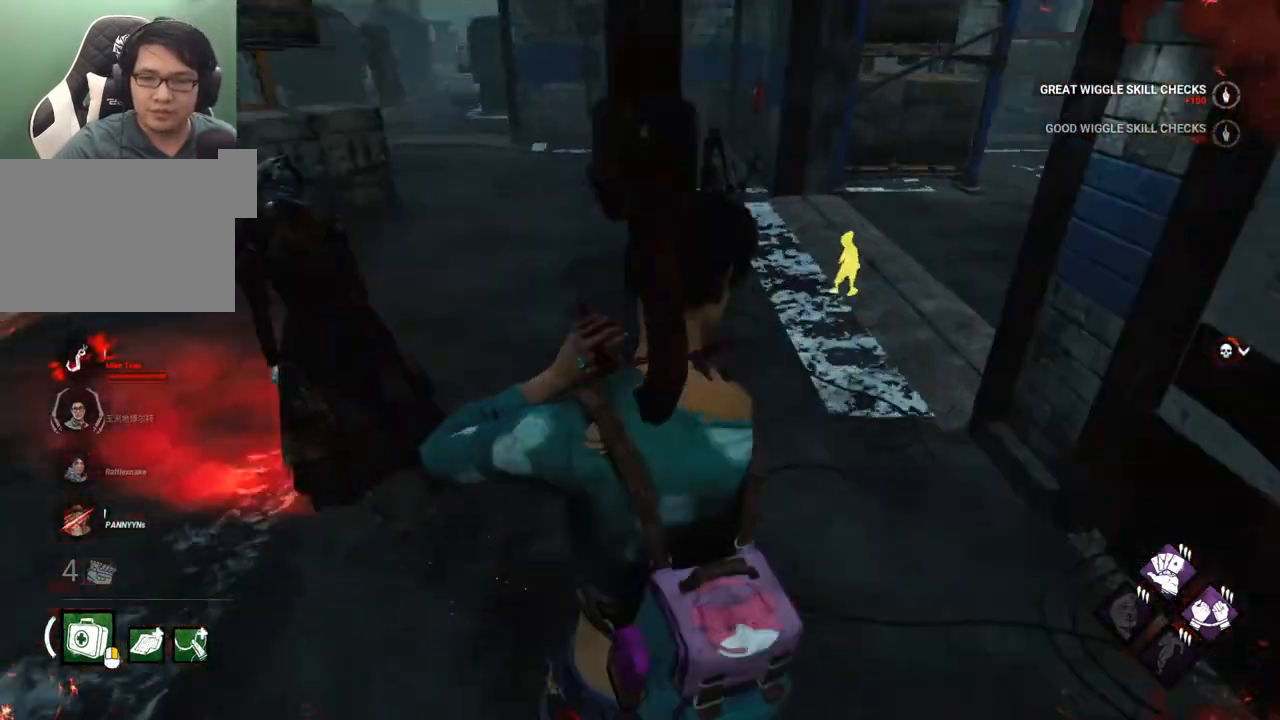
{"keys": [], "mouse": [], "mouse_move": "up", "events": []}
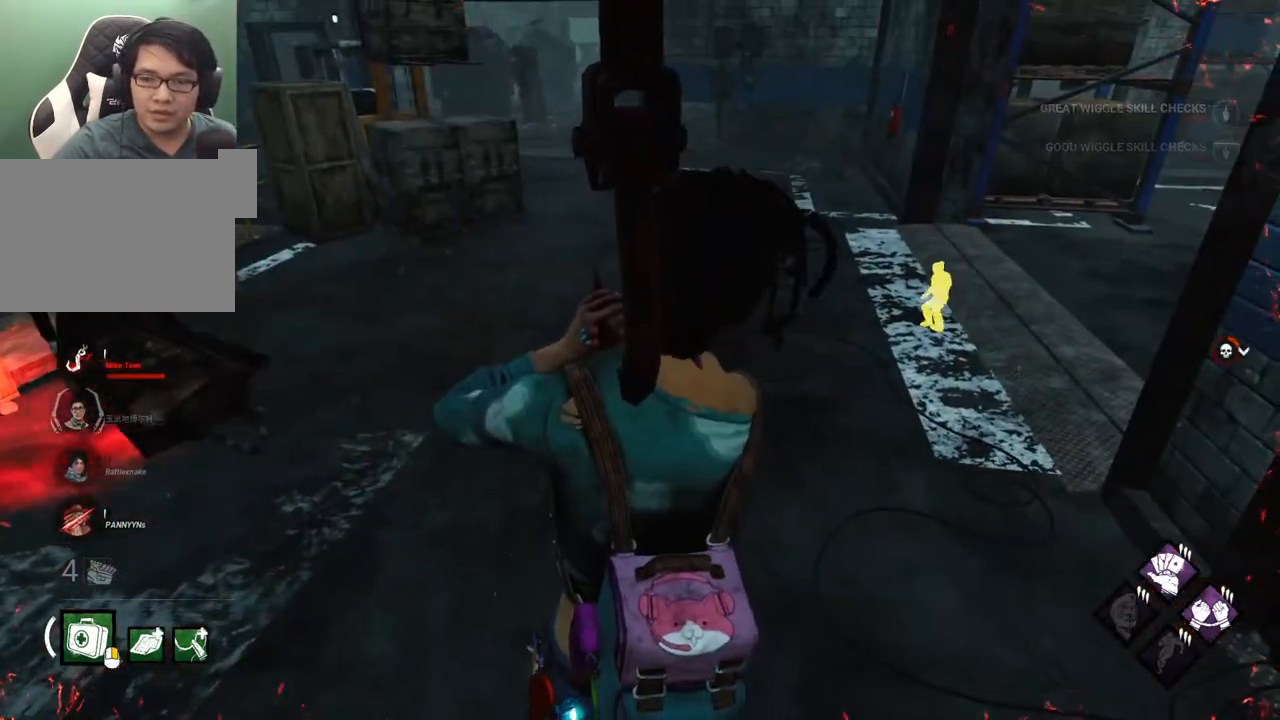
{"keys": [], "mouse": [], "mouse_move": "still", "events": []}
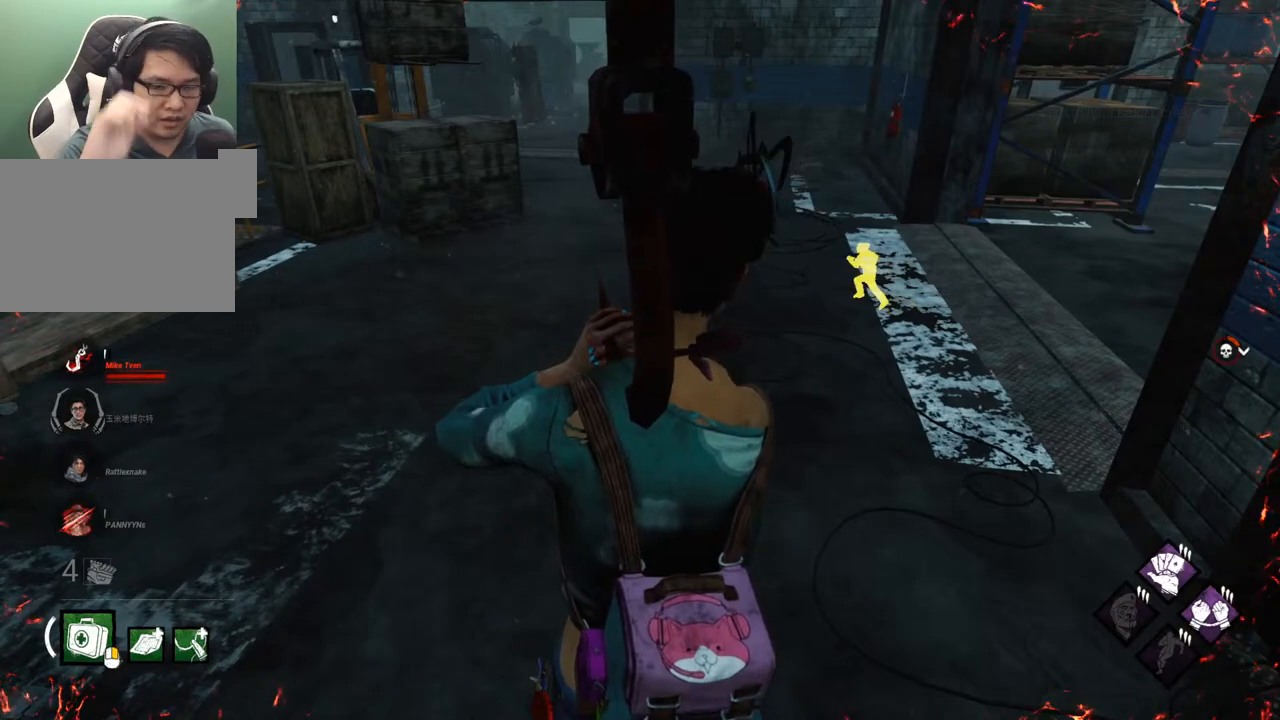
{"keys": [], "mouse": [], "mouse_move": "still", "events": []}
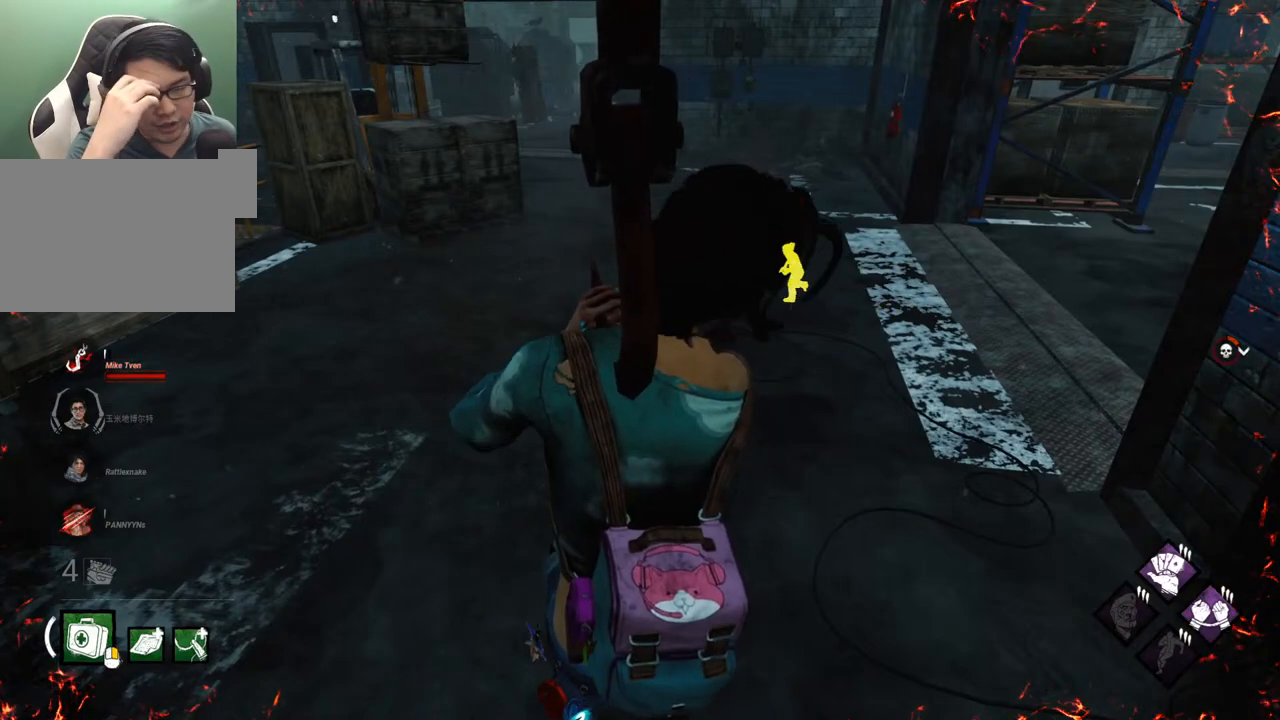
{"keys": [], "mouse": [], "mouse_move": "still", "events": []}
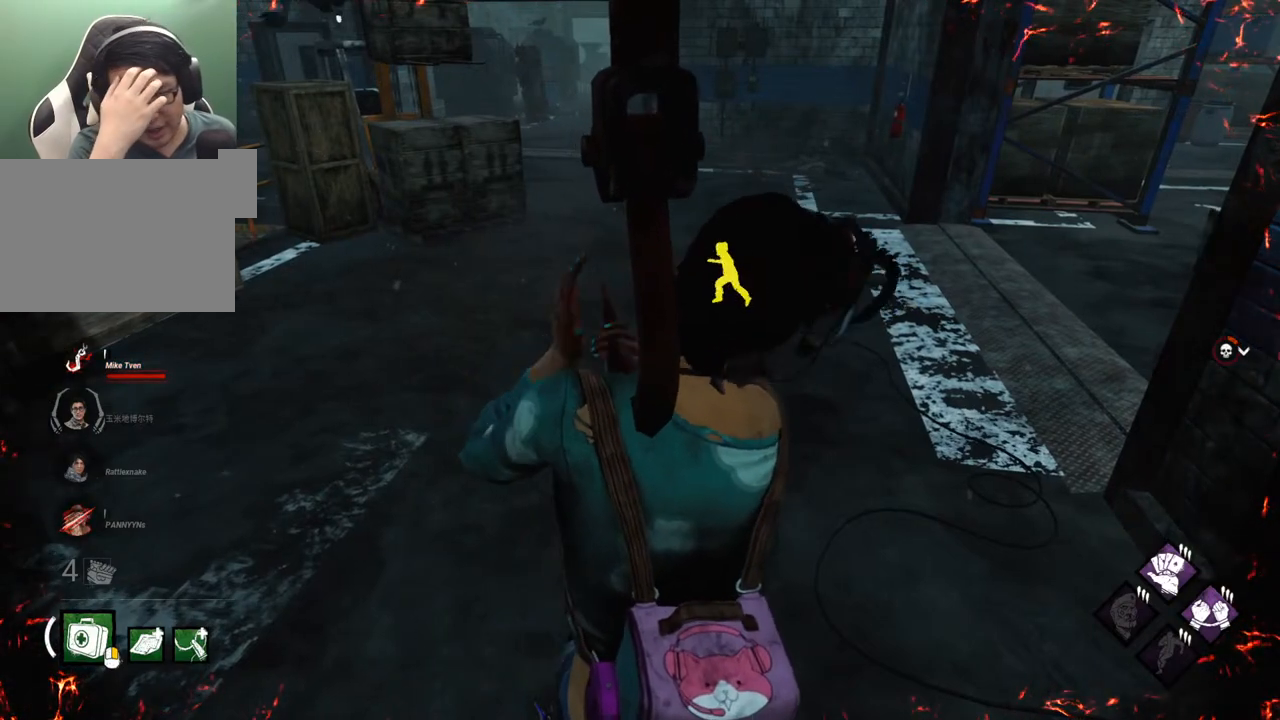
{"keys": [], "mouse": [], "mouse_move": "still", "events": []}
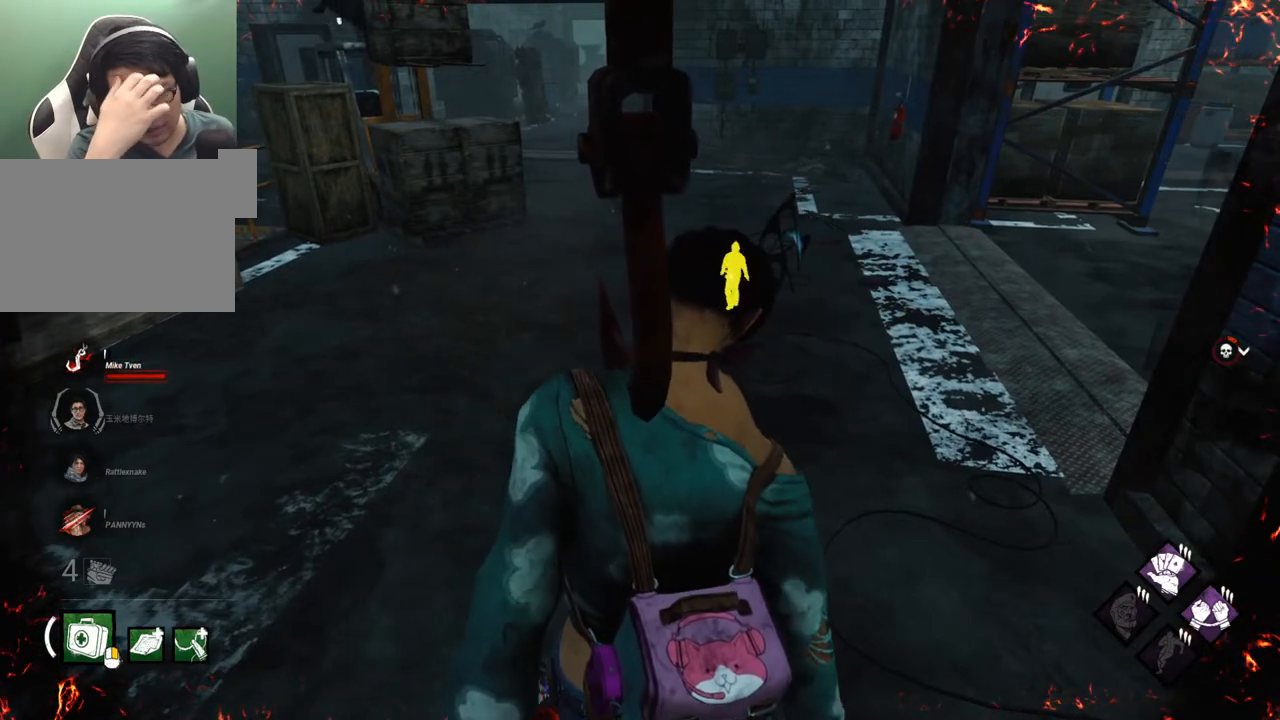
{"keys": [], "mouse": [], "mouse_move": "still", "events": []}
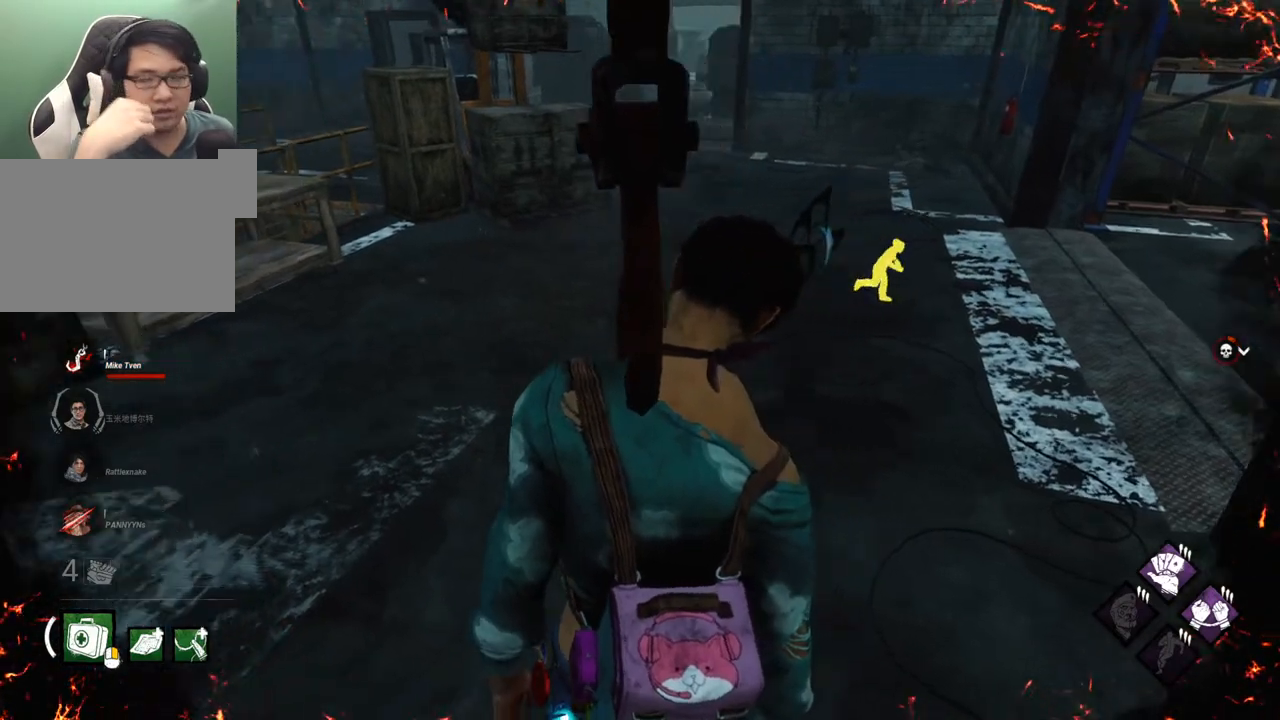
{"keys": [], "mouse": [], "mouse_move": "still", "events": []}
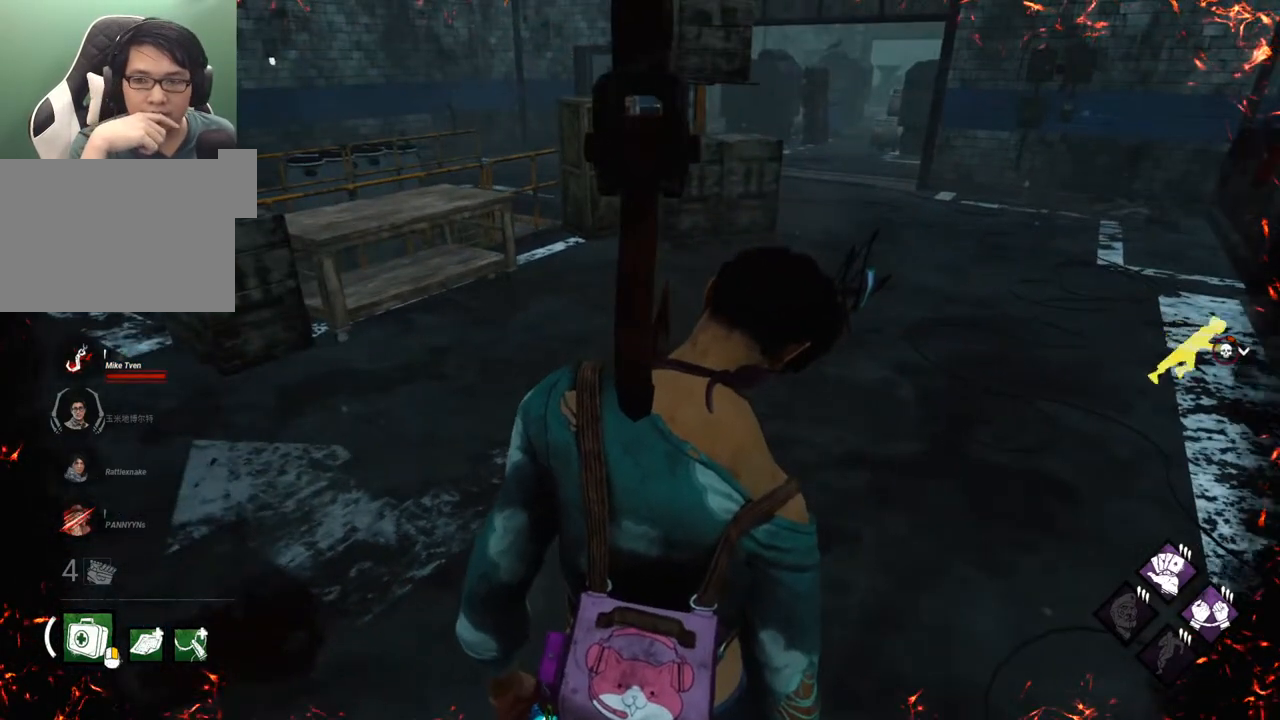
{"keys": [], "mouse": [], "mouse_move": "still", "events": []}
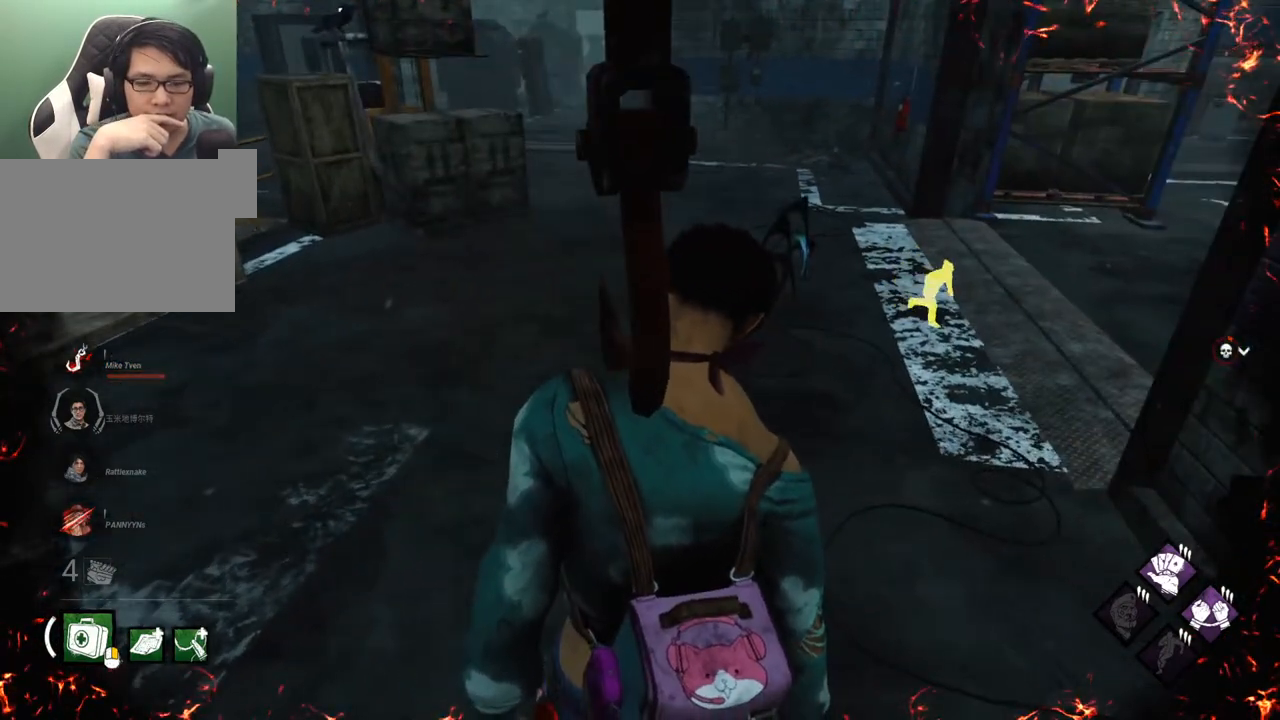
{"keys": [], "mouse": [], "mouse_move": "still", "events": []}
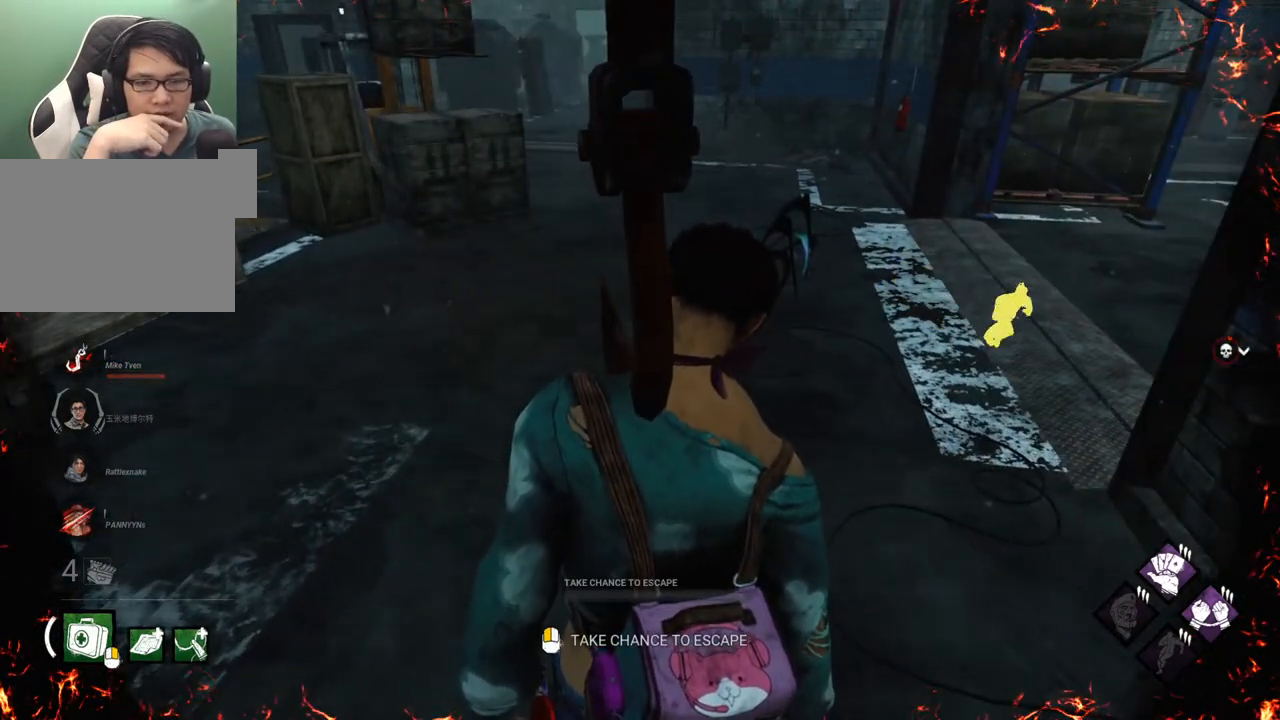
{"keys": [], "mouse": [], "mouse_move": "still", "events": []}
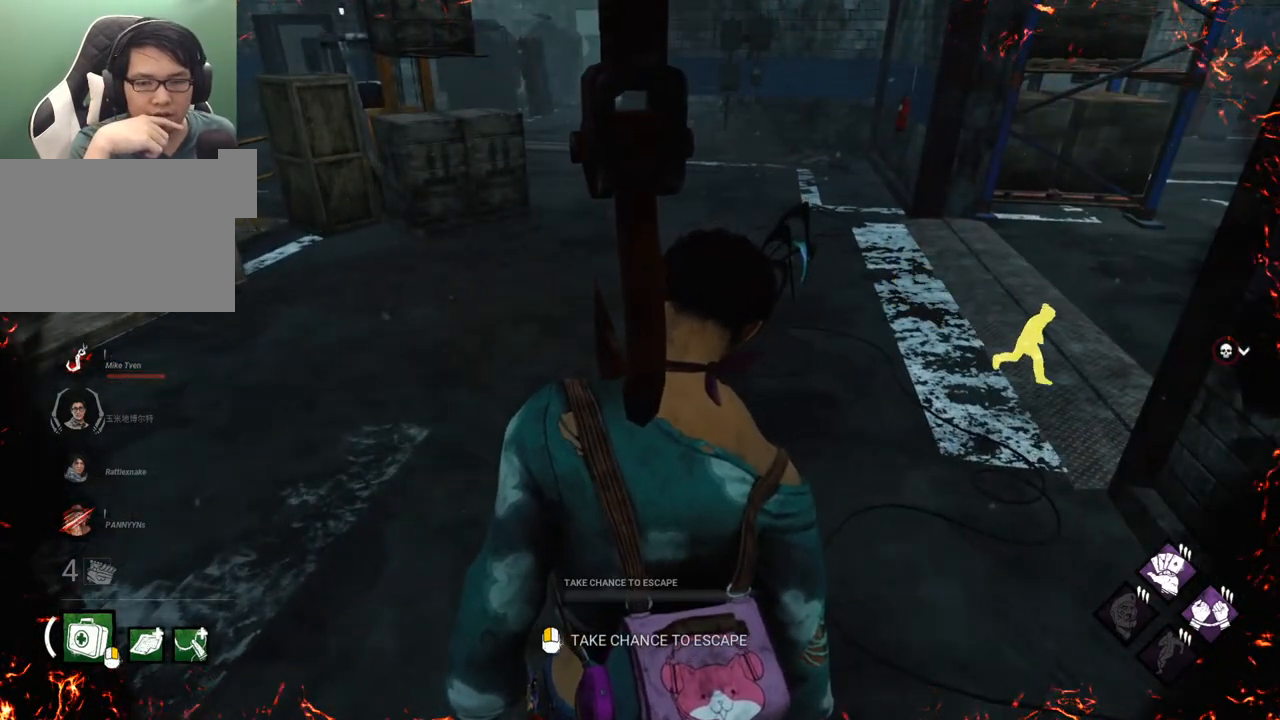
{"keys": [], "mouse": [], "mouse_move": "right", "events": []}
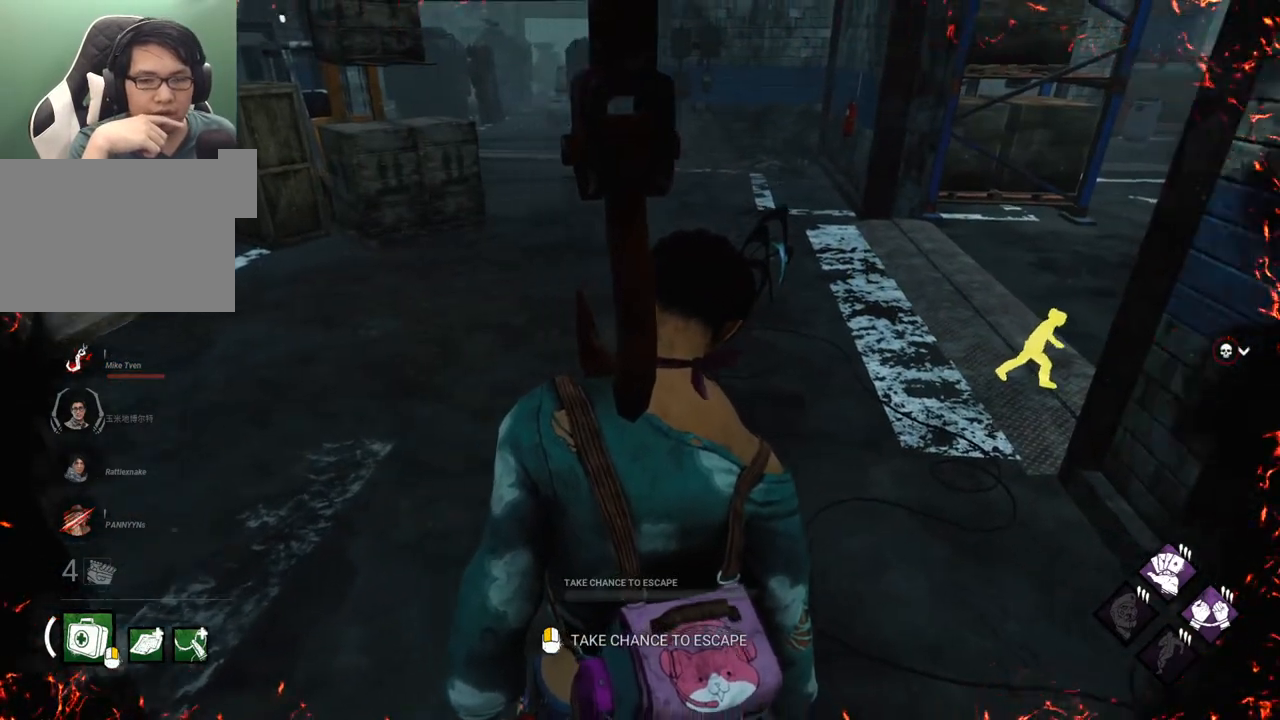
{"keys": [], "mouse": [], "mouse_move": "still", "events": []}